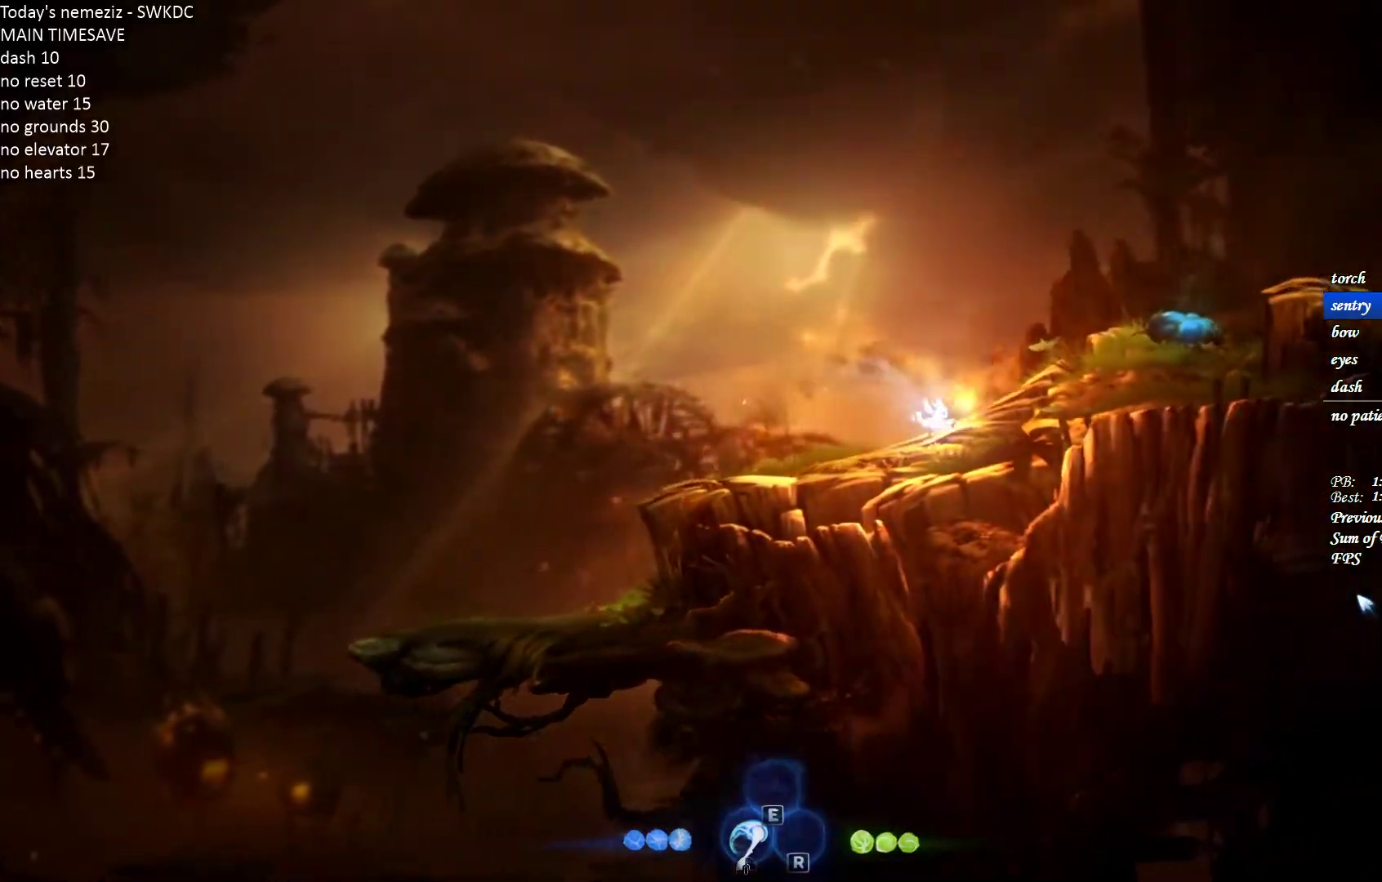
Gameplay with keyboard and mouse; each line is a JSON object with the keys and mouse buttons held at the frame after it. "events" lists presses ("down") and releases ("up") of "1", "2", "3", "4", "a", "alt", "c", "ctrl", "d", "e", "escape", "f", "g", "q", "r", "s", "shift", "space", "t", "tab", "v", "w", "x", "z", "mouse_left", "mouse_wheel" and "mouse_right" between this image and that frame as [ms after this image, input, new state], when the widget could be followed in between. "mouse_left", "mouse_wheel", "mouse_right" = the "left", "wheel", "right" buttons of the "mouse" list. No other keys are recorded. "wheel" means that the mouse wheel is clicked or scrolled. Mouse movement is not recorded.
{"keys": ["d"], "mouse": [], "events": [[33, "space", "down"], [233, "space", "up"]]}
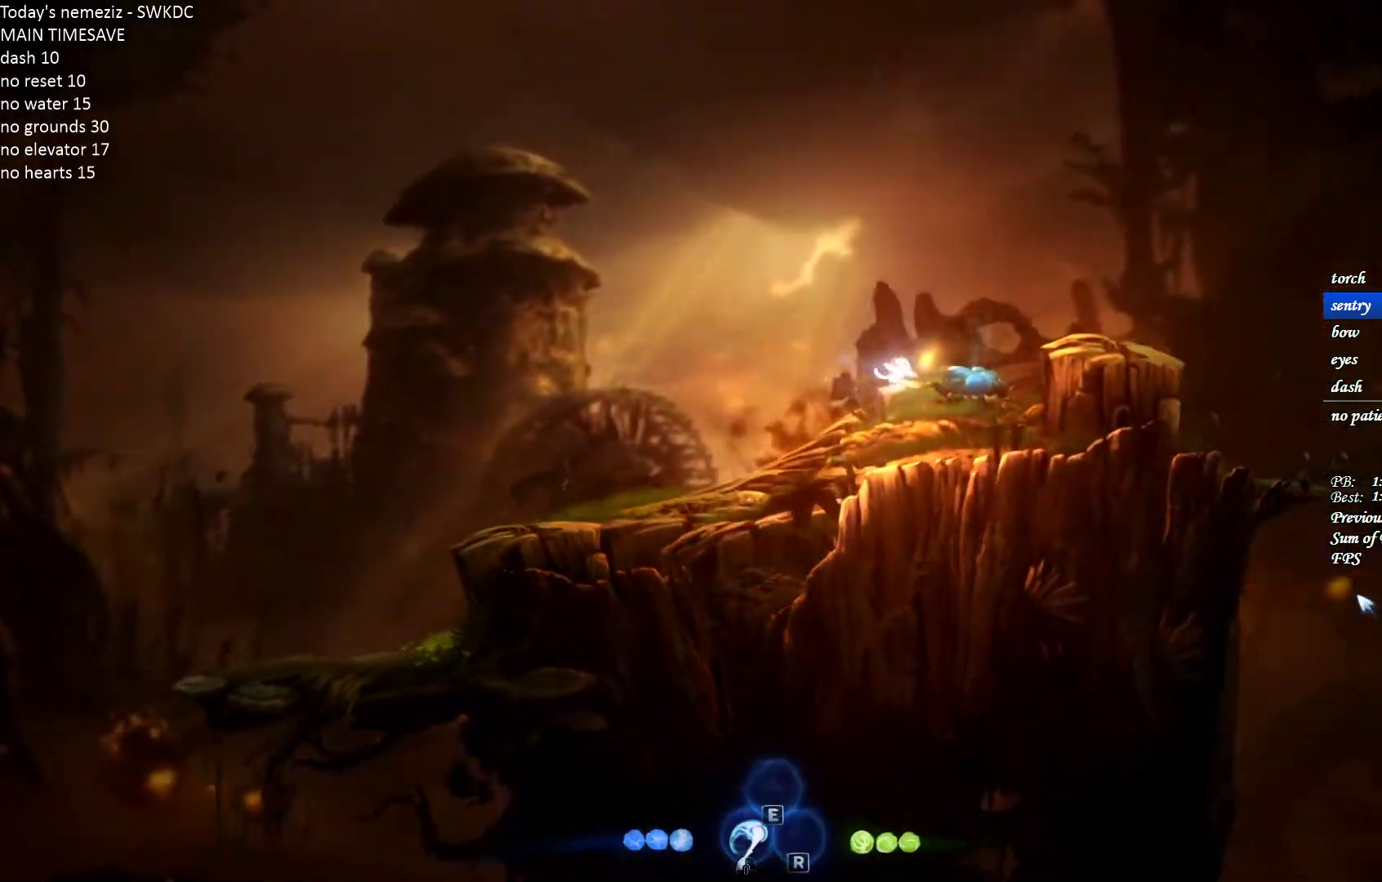
{"keys": ["d"], "mouse": [], "events": [[83, "space", "down"], [150, "space", "up"], [167, "mouse_left", "down"], [283, "mouse_left", "up"]]}
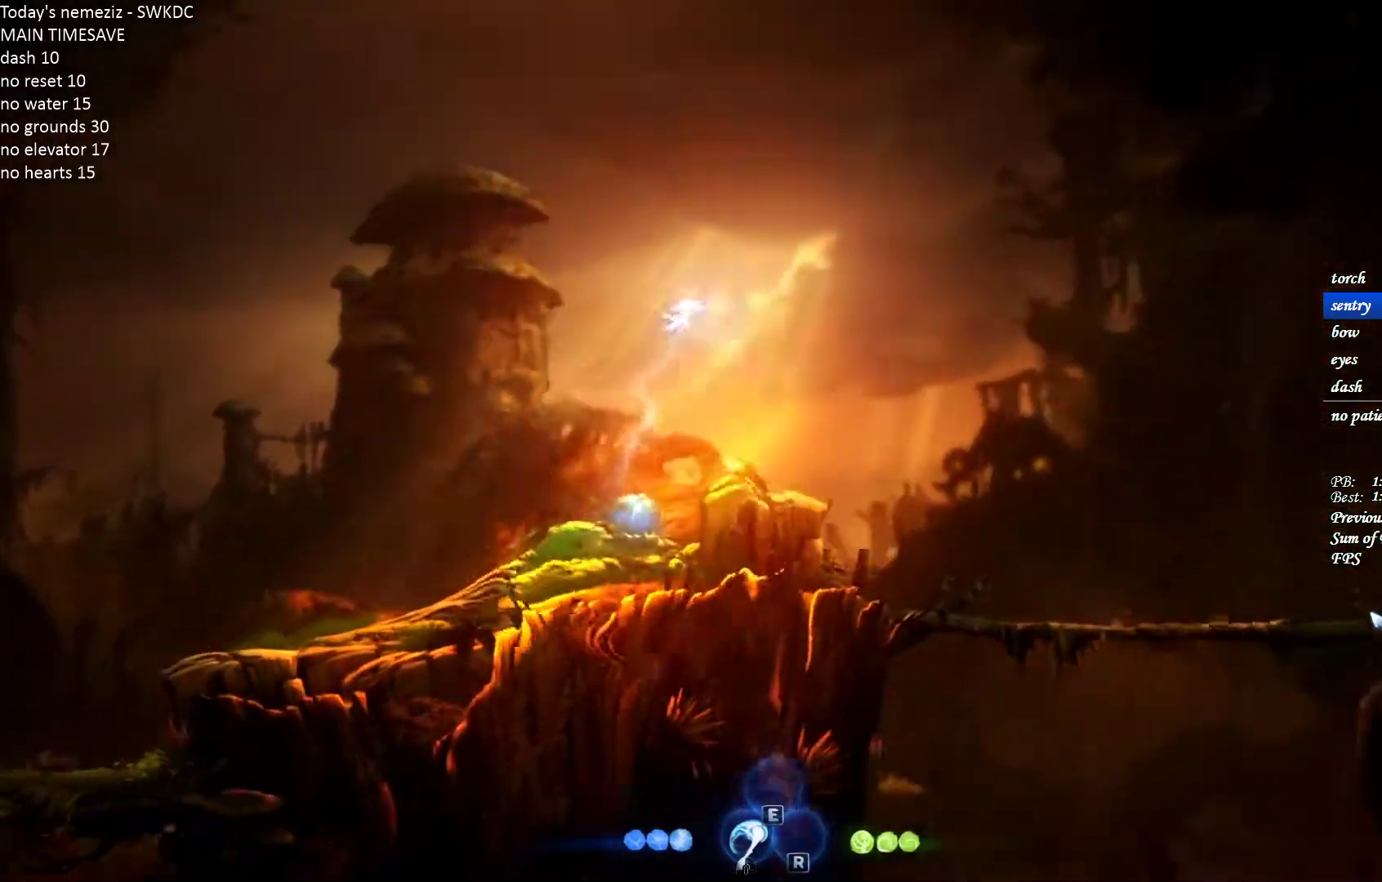
{"keys": ["d"], "mouse": [], "events": []}
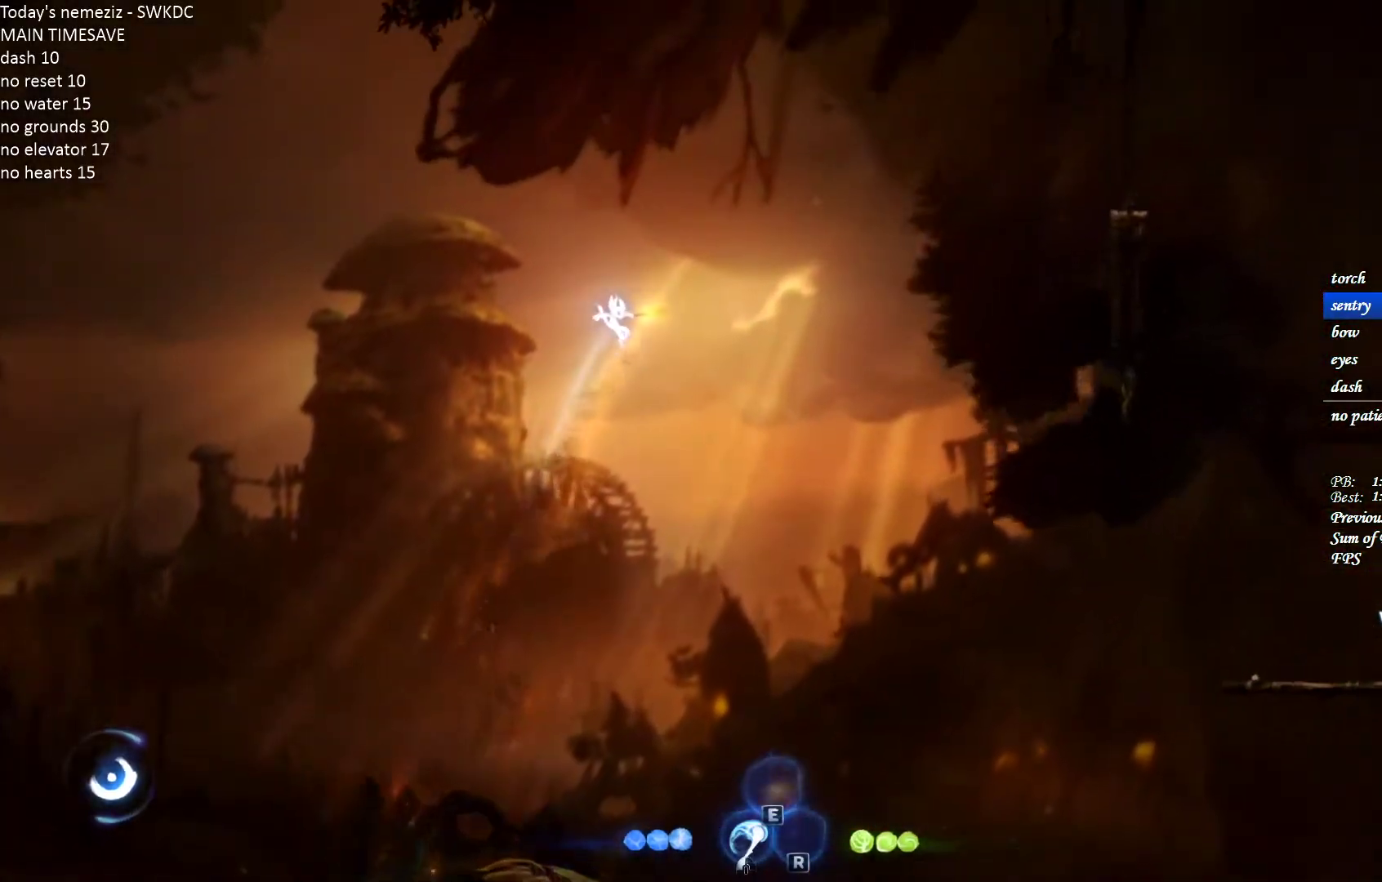
{"keys": ["d", "w"], "mouse": [], "events": [[217, "mouse_left", "down"], [217, "w", "down"], [333, "mouse_left", "up"], [383, "w", "up"], [417, "mouse_left", "down"], [500, "mouse_left", "up"], [500, "w", "down"]]}
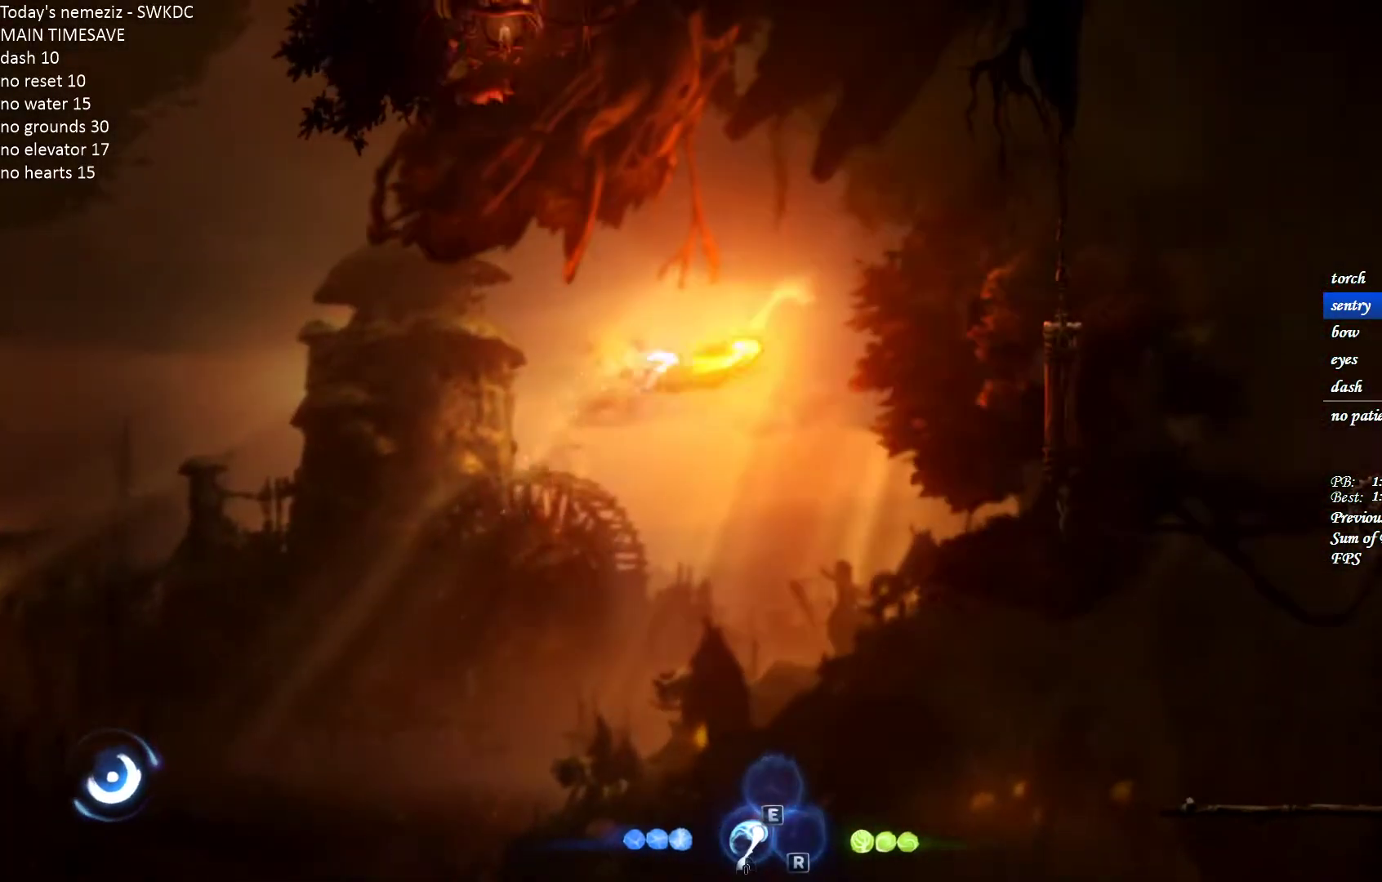
{"keys": ["d"], "mouse": [], "events": [[83, "mouse_left", "down"], [83, "w", "up"], [150, "w", "down"], [167, "mouse_left", "up"], [250, "mouse_left", "down"], [250, "w", "up"], [317, "mouse_left", "up"], [317, "w", "down"], [383, "mouse_left", "down"], [433, "w", "up"], [467, "mouse_left", "up"]]}
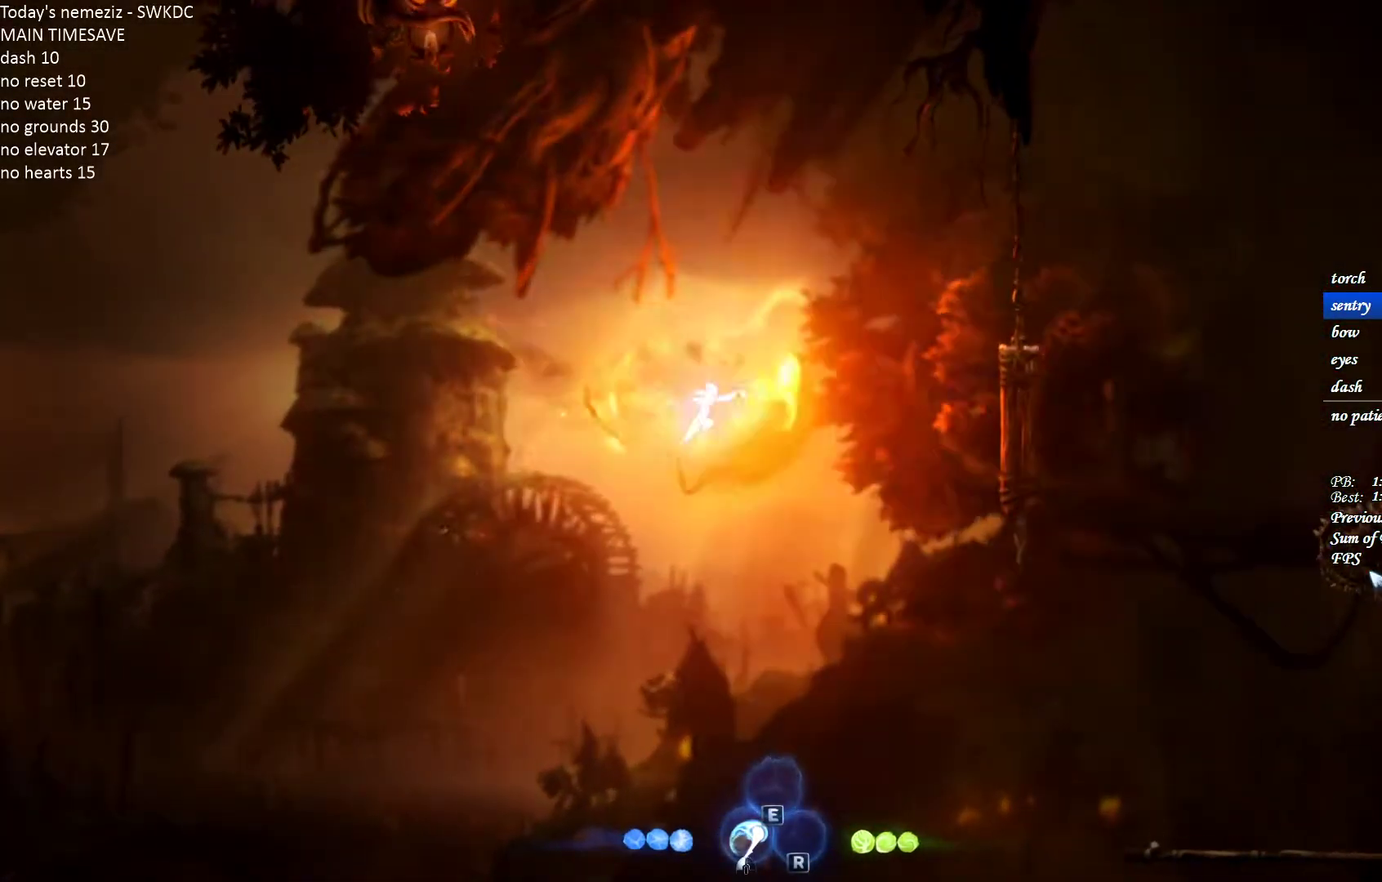
{"keys": ["d"], "mouse": [], "events": []}
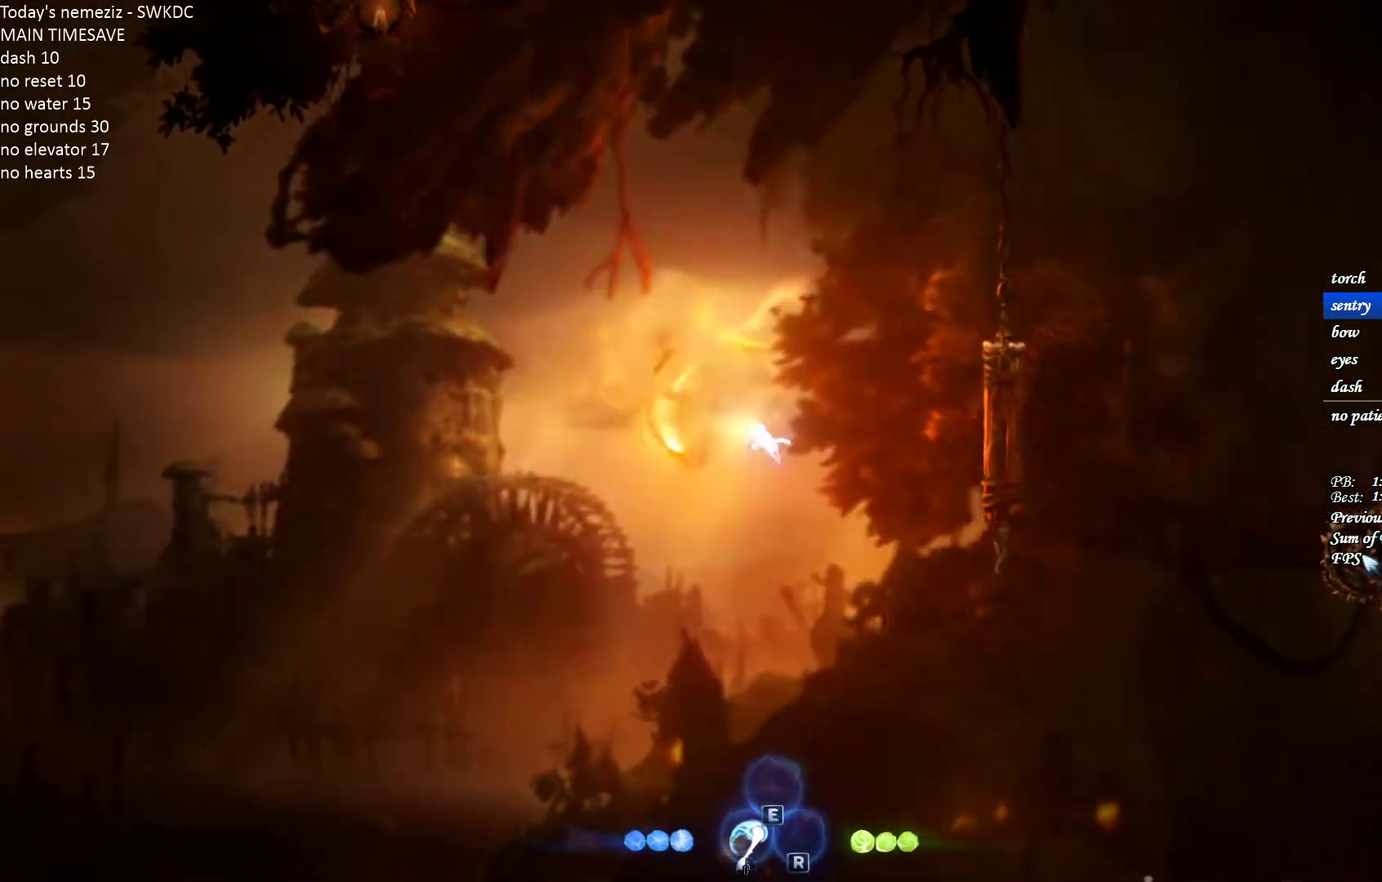
{"keys": ["d"], "mouse": [], "events": [[350, "w", "down"], [367, "mouse_left", "down"], [467, "mouse_left", "up"], [483, "w", "up"]]}
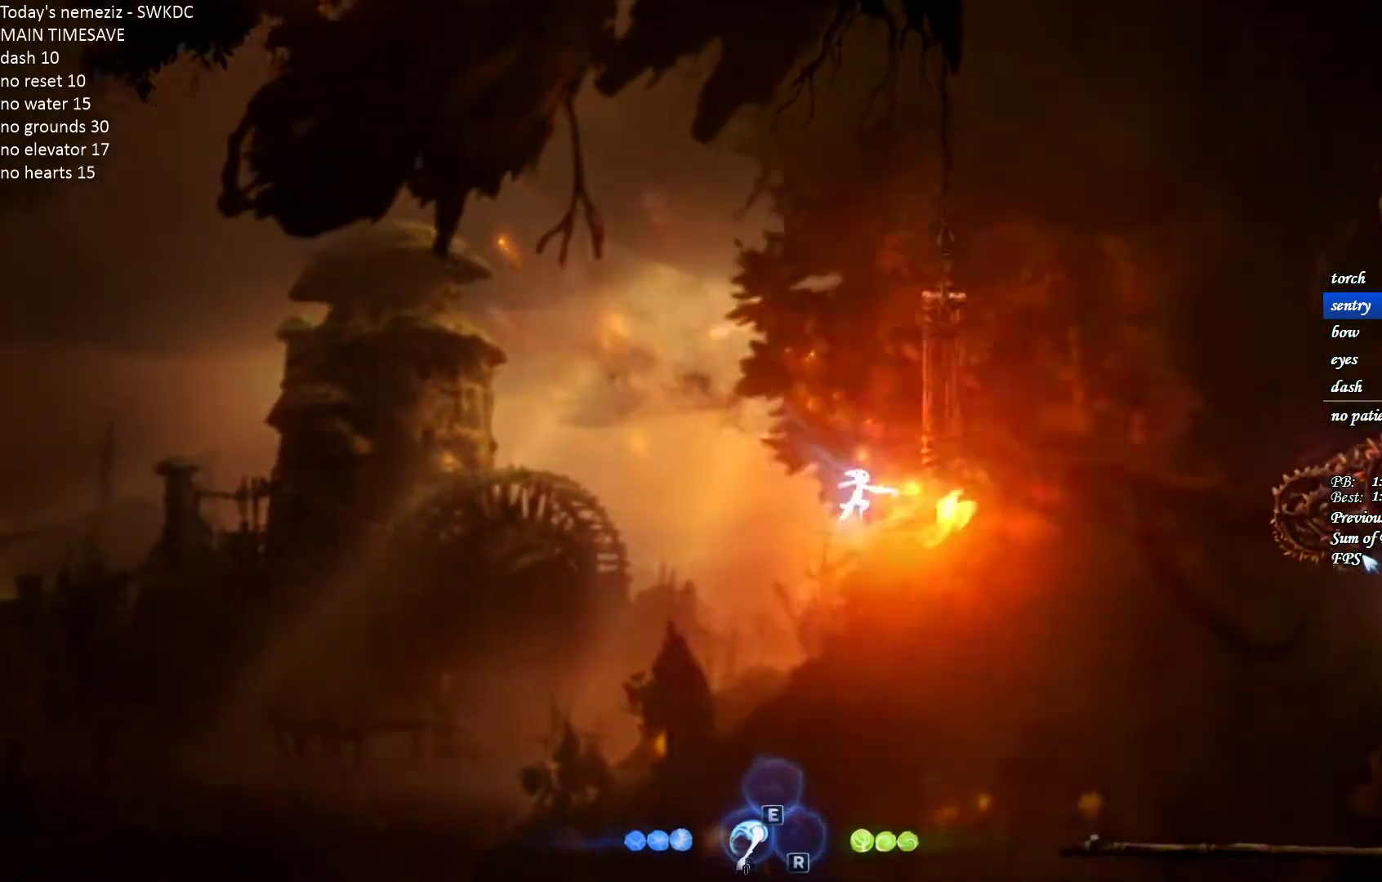
{"keys": ["d"], "mouse": [], "events": [[17, "mouse_left", "down"], [133, "mouse_left", "up"], [200, "mouse_left", "down"], [200, "w", "down"], [300, "mouse_left", "up"], [350, "w", "up"], [367, "mouse_left", "down"], [450, "mouse_left", "up"]]}
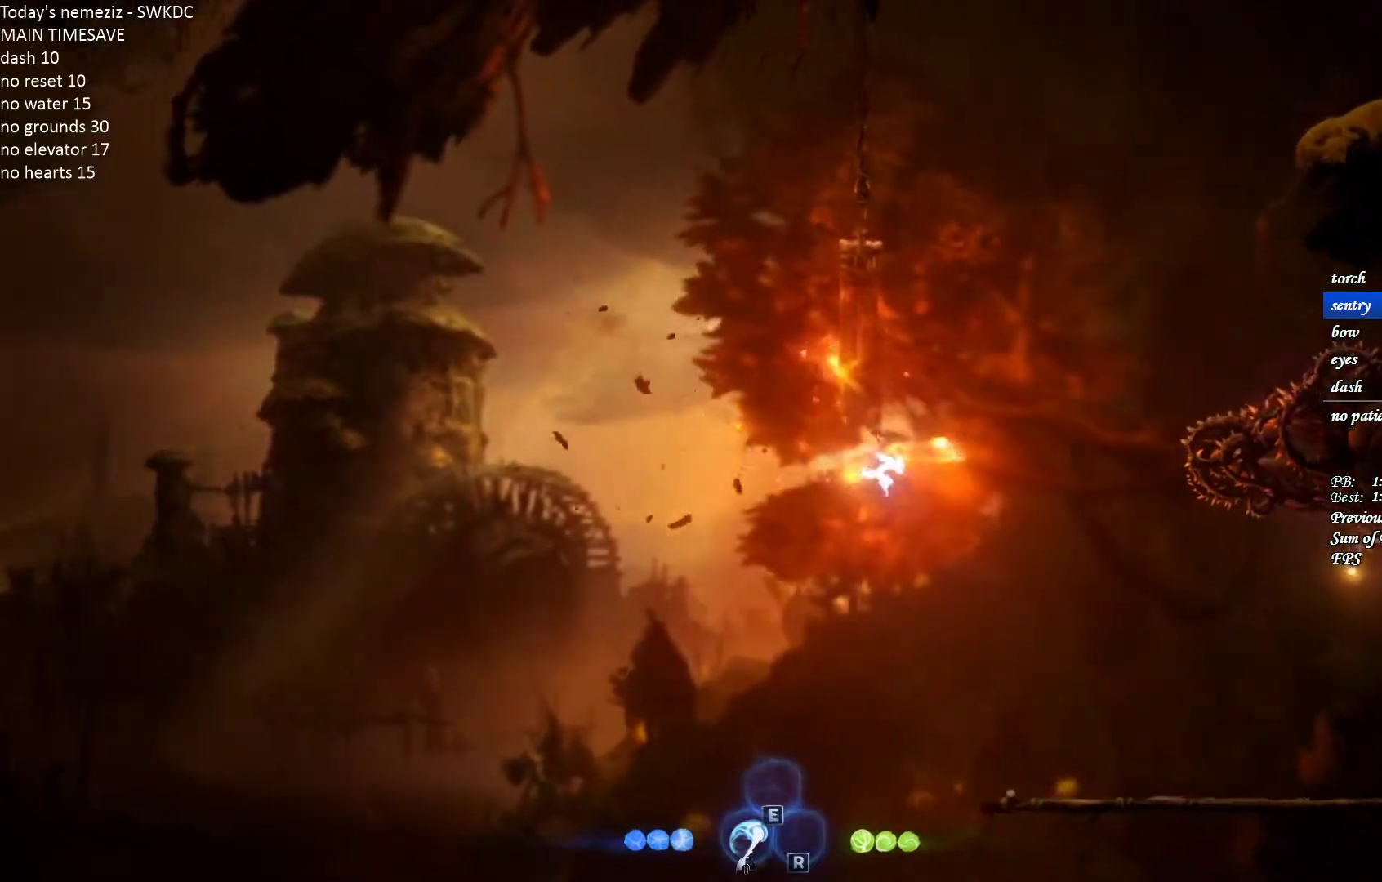
{"keys": ["d"], "mouse": [], "events": [[50, "mouse_left", "down"], [83, "w", "down"], [133, "mouse_left", "up"], [200, "mouse_left", "down"], [233, "w", "up"], [317, "mouse_left", "up"]]}
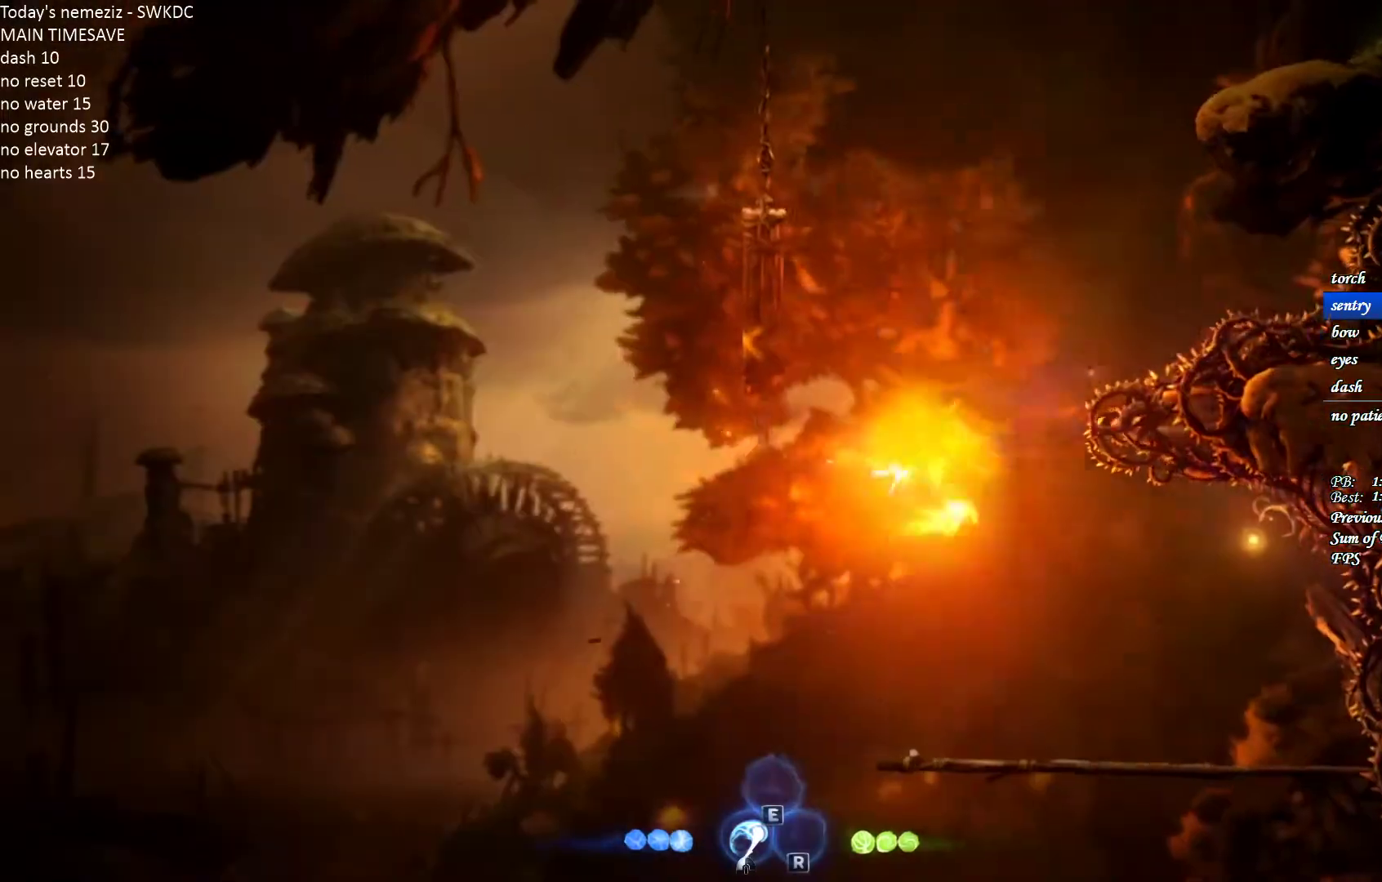
{"keys": ["d"], "mouse": [], "events": [[33, "w", "down"], [50, "mouse_left", "down"], [150, "mouse_left", "up"], [183, "w", "up"]]}
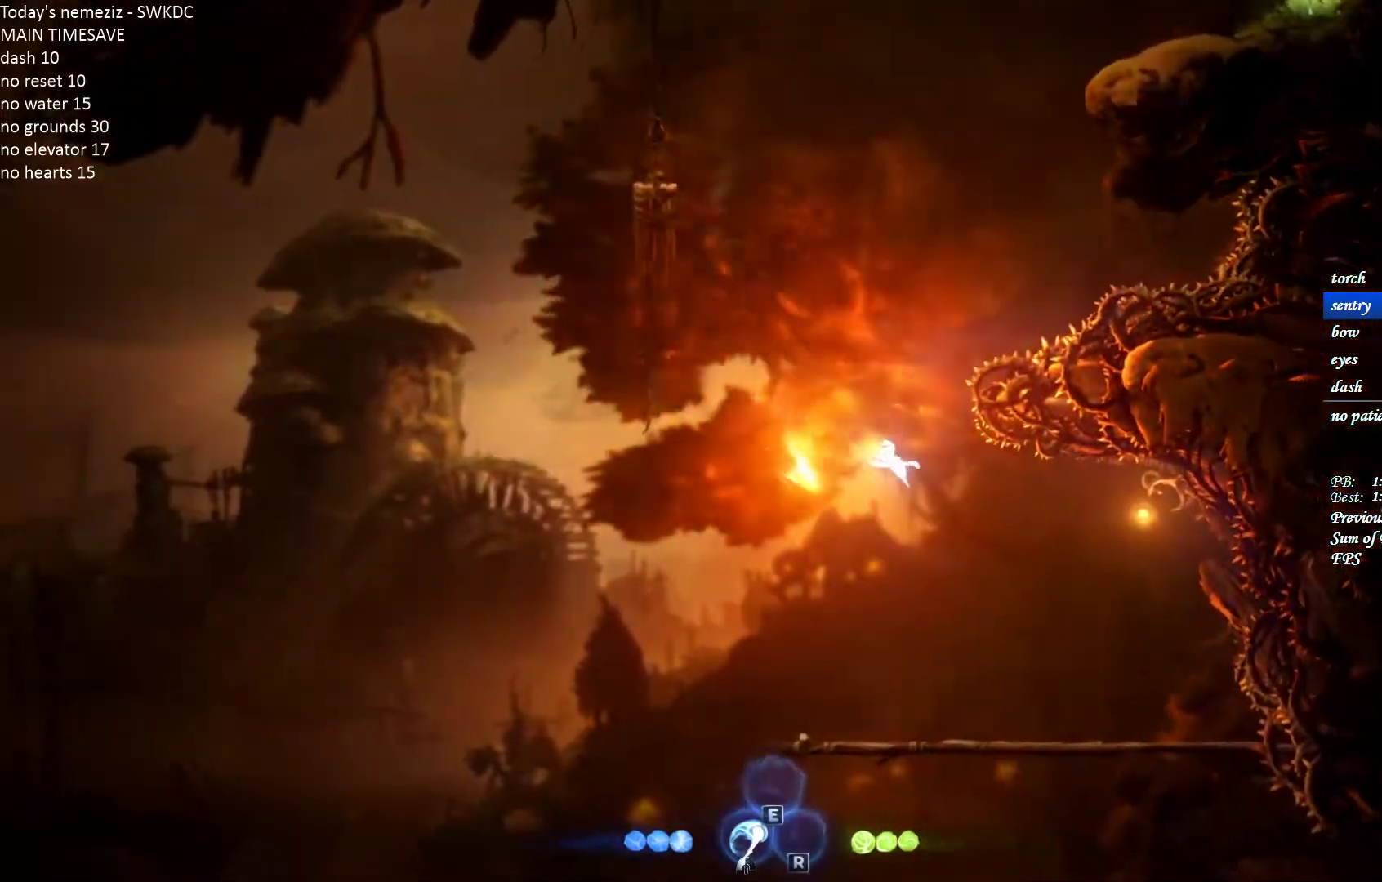
{"keys": ["d", "w"], "mouse": [], "events": [[200, "w", "down"], [217, "mouse_left", "down"], [317, "mouse_left", "up"], [383, "mouse_left", "down"], [483, "mouse_left", "up"]]}
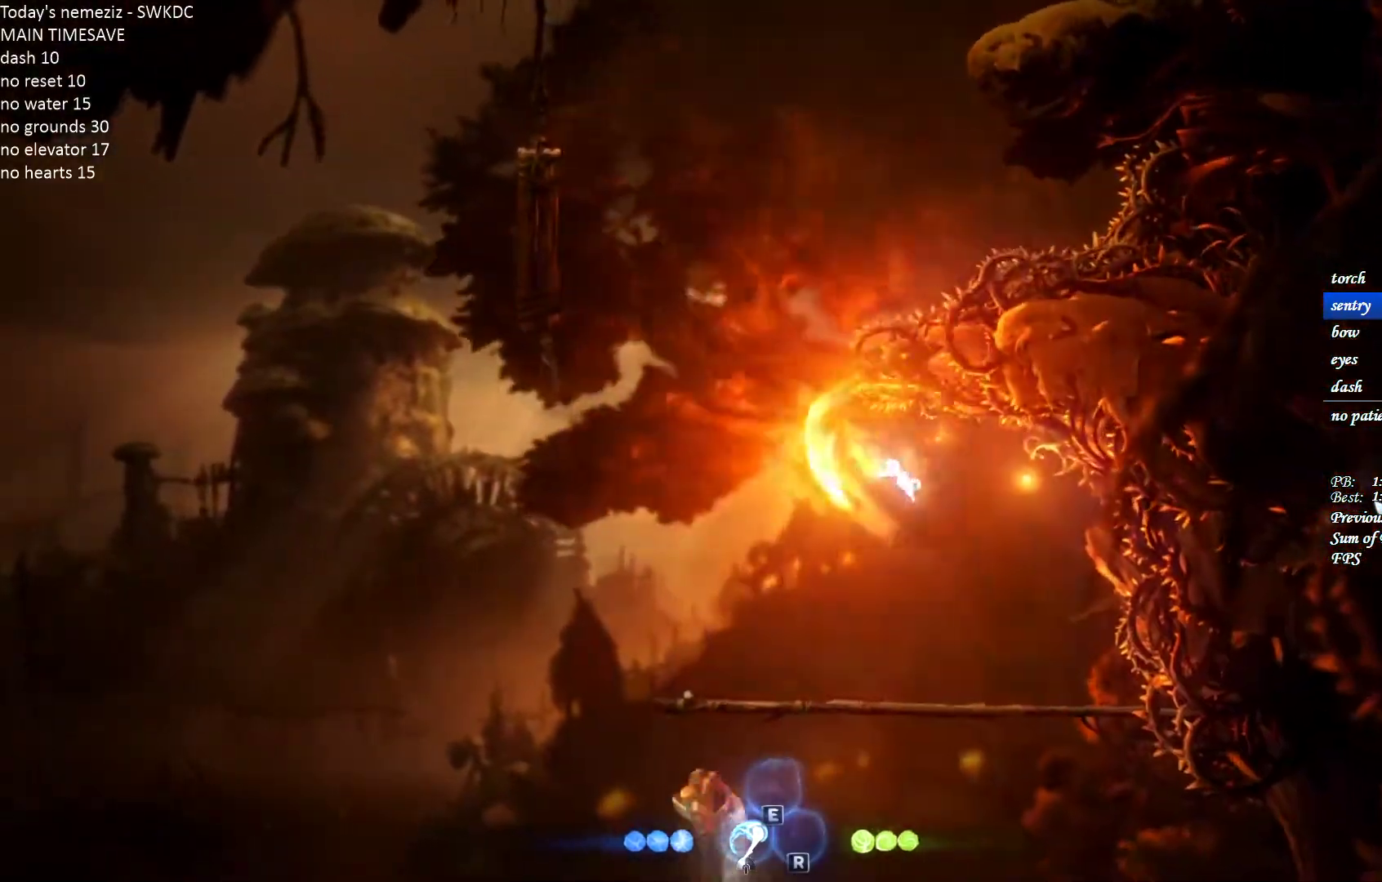
{"keys": ["a"], "mouse": [], "events": [[383, "d", "up"], [383, "w", "up"], [500, "a", "down"]]}
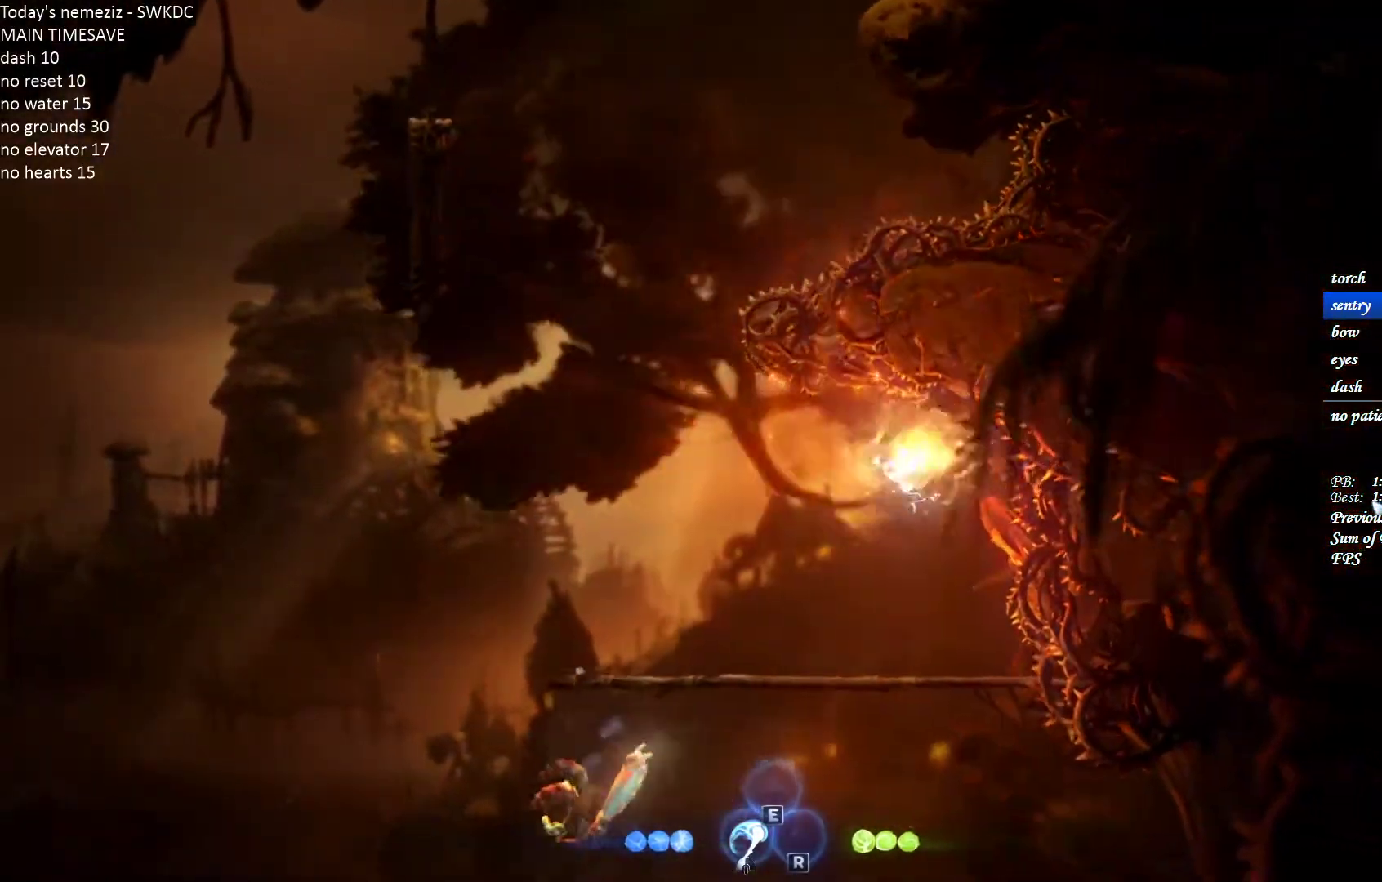
{"keys": ["d"], "mouse": [], "events": [[167, "a", "up"], [183, "d", "down"]]}
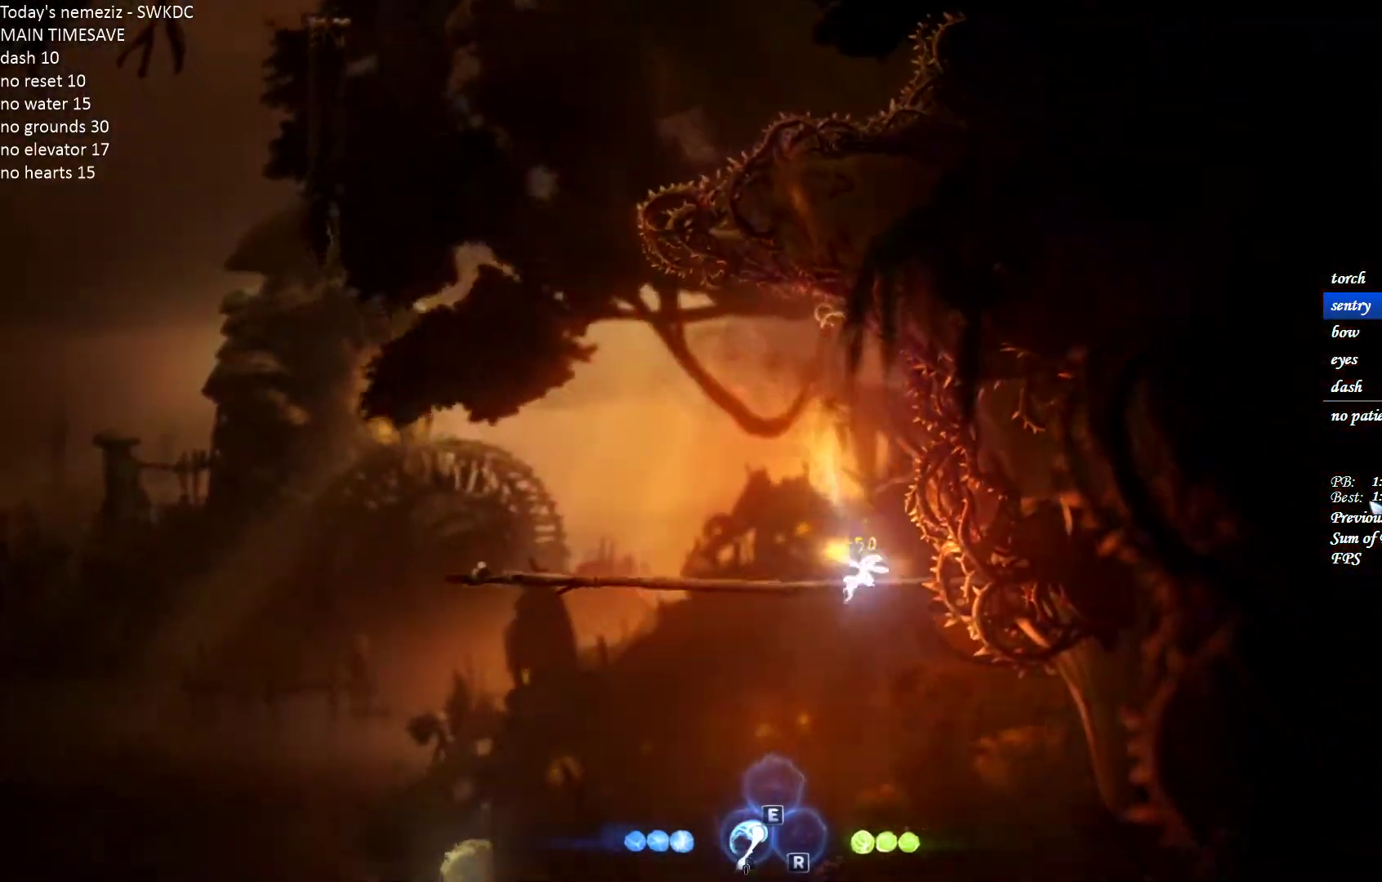
{"keys": ["d", "w"], "mouse": [], "events": [[483, "w", "down"]]}
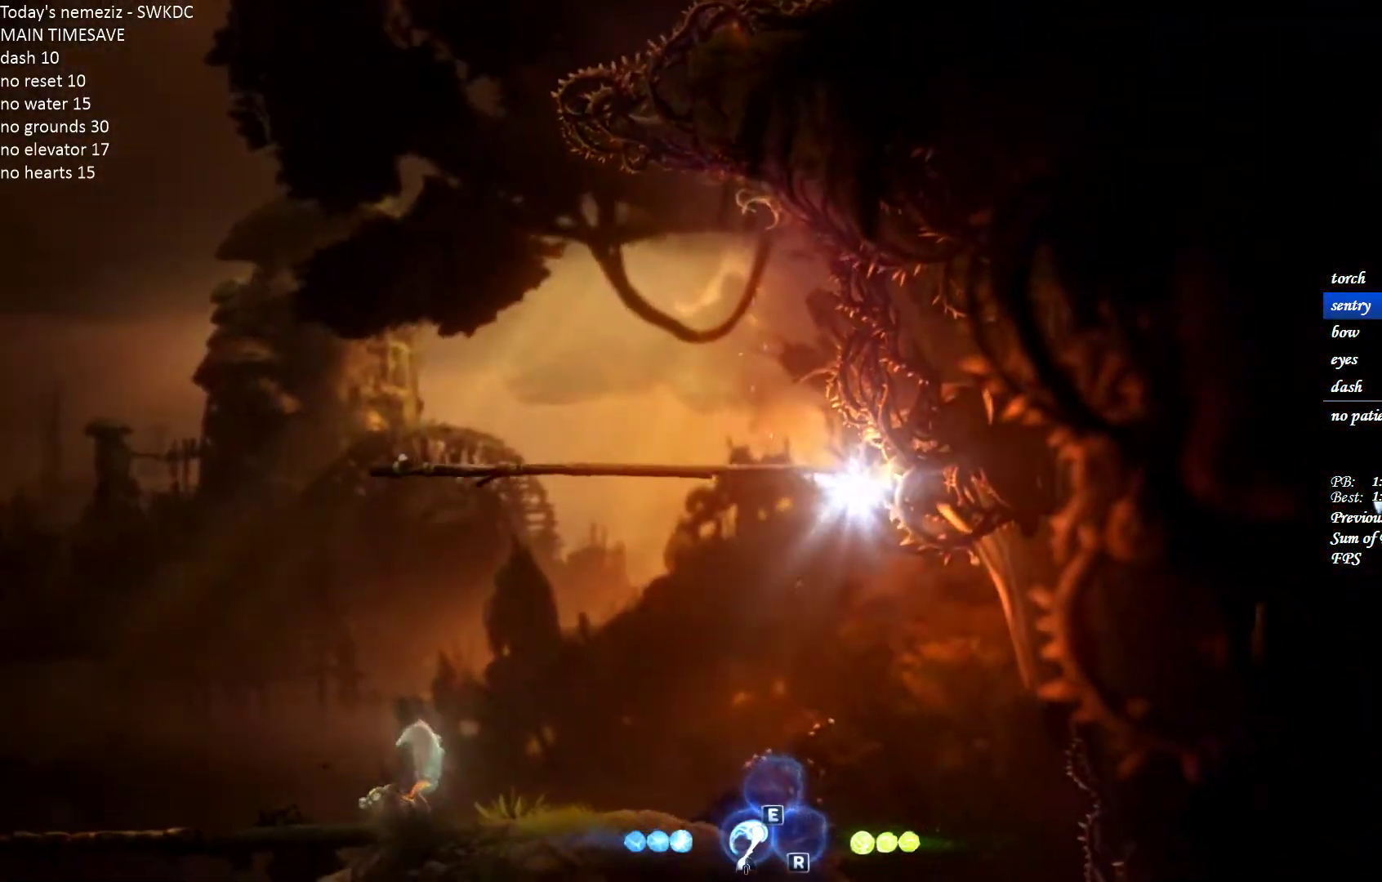
{"keys": ["w"], "mouse": [], "events": [[50, "d", "up"]]}
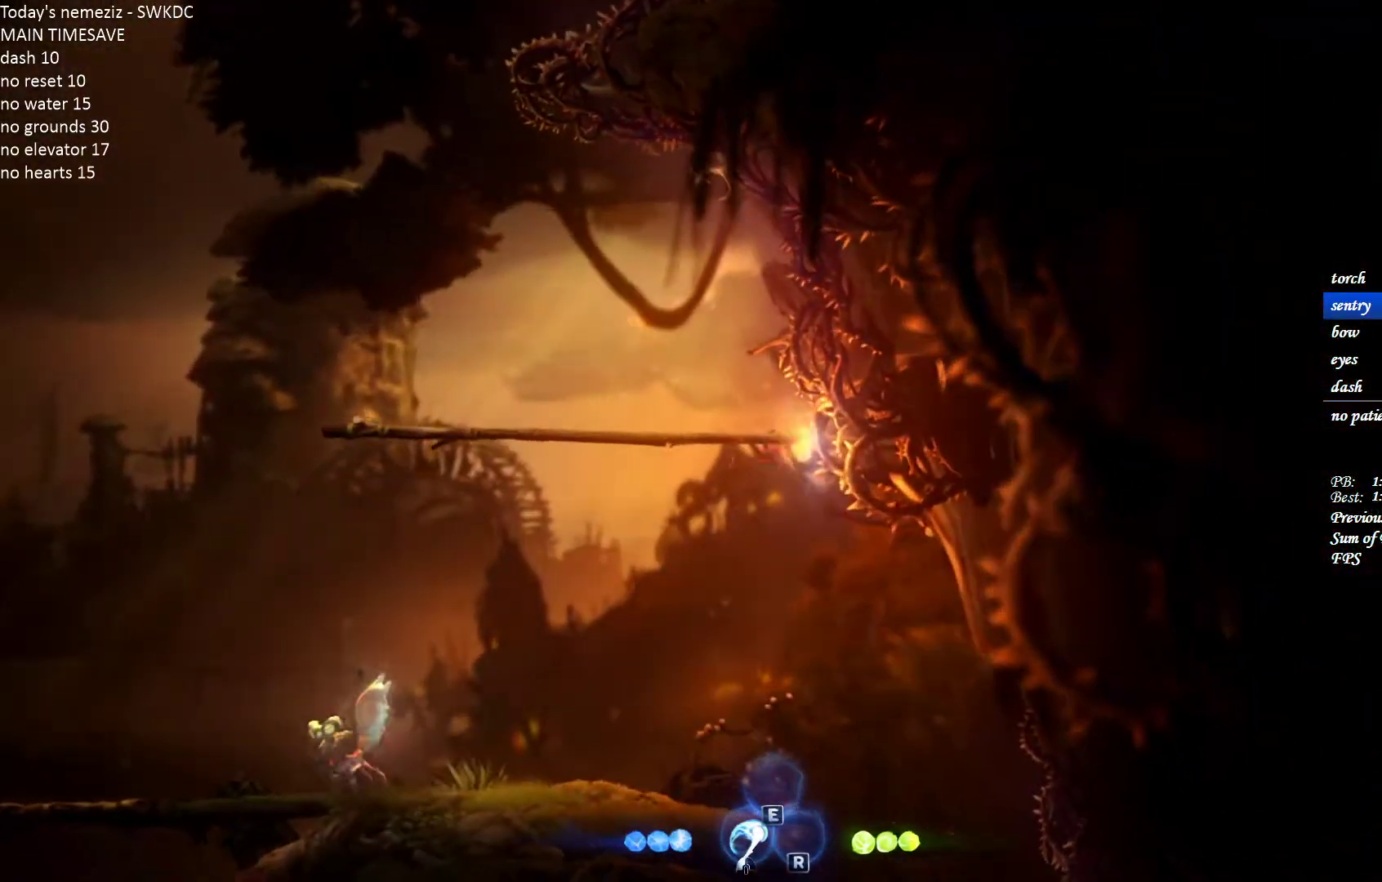
{"keys": ["a", "w"], "mouse": [], "events": [[500, "a", "down"]]}
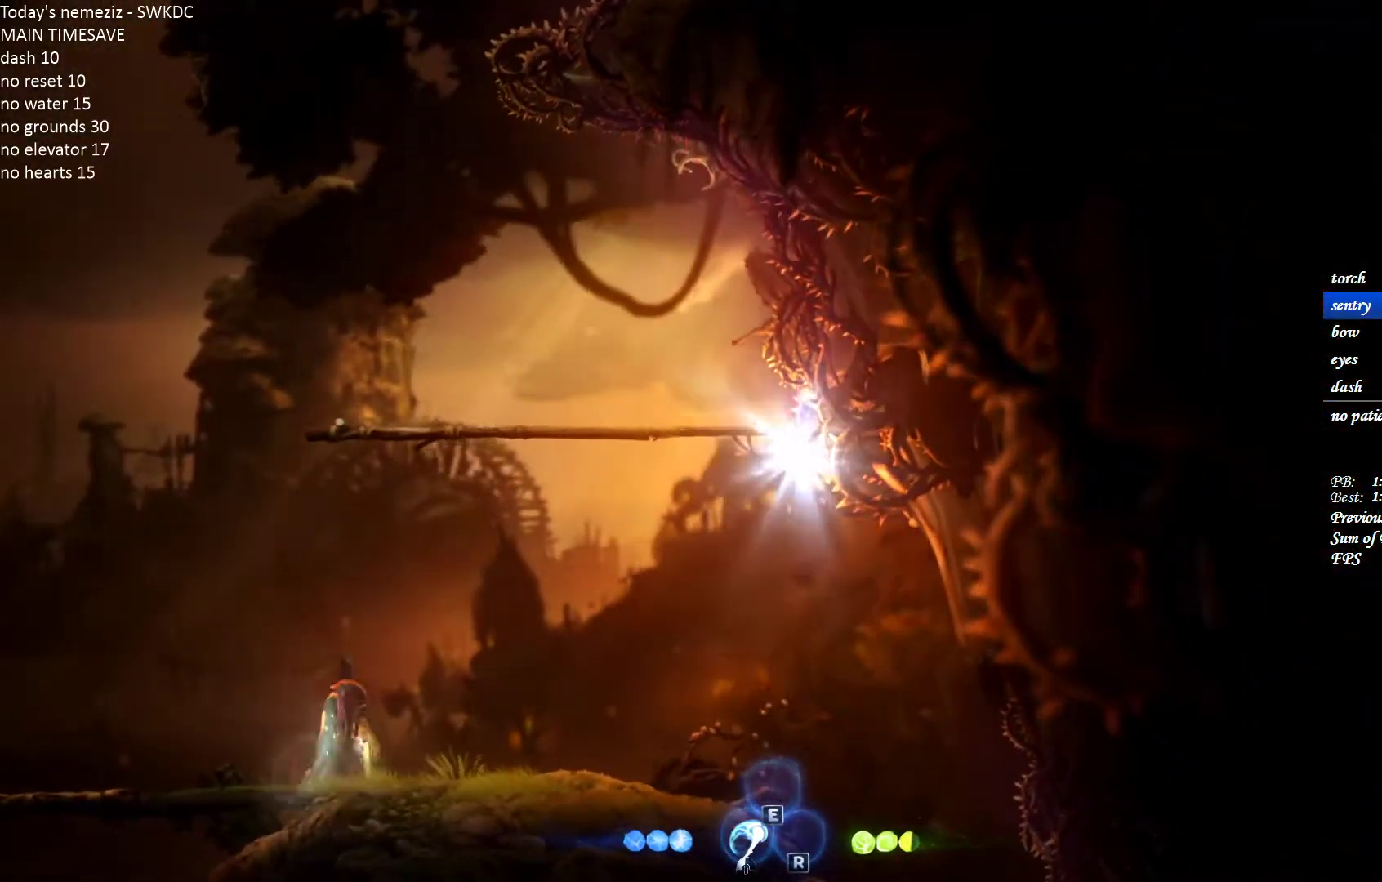
{"keys": ["a", "space"], "mouse": [], "events": [[33, "w", "up"], [50, "space", "down"]]}
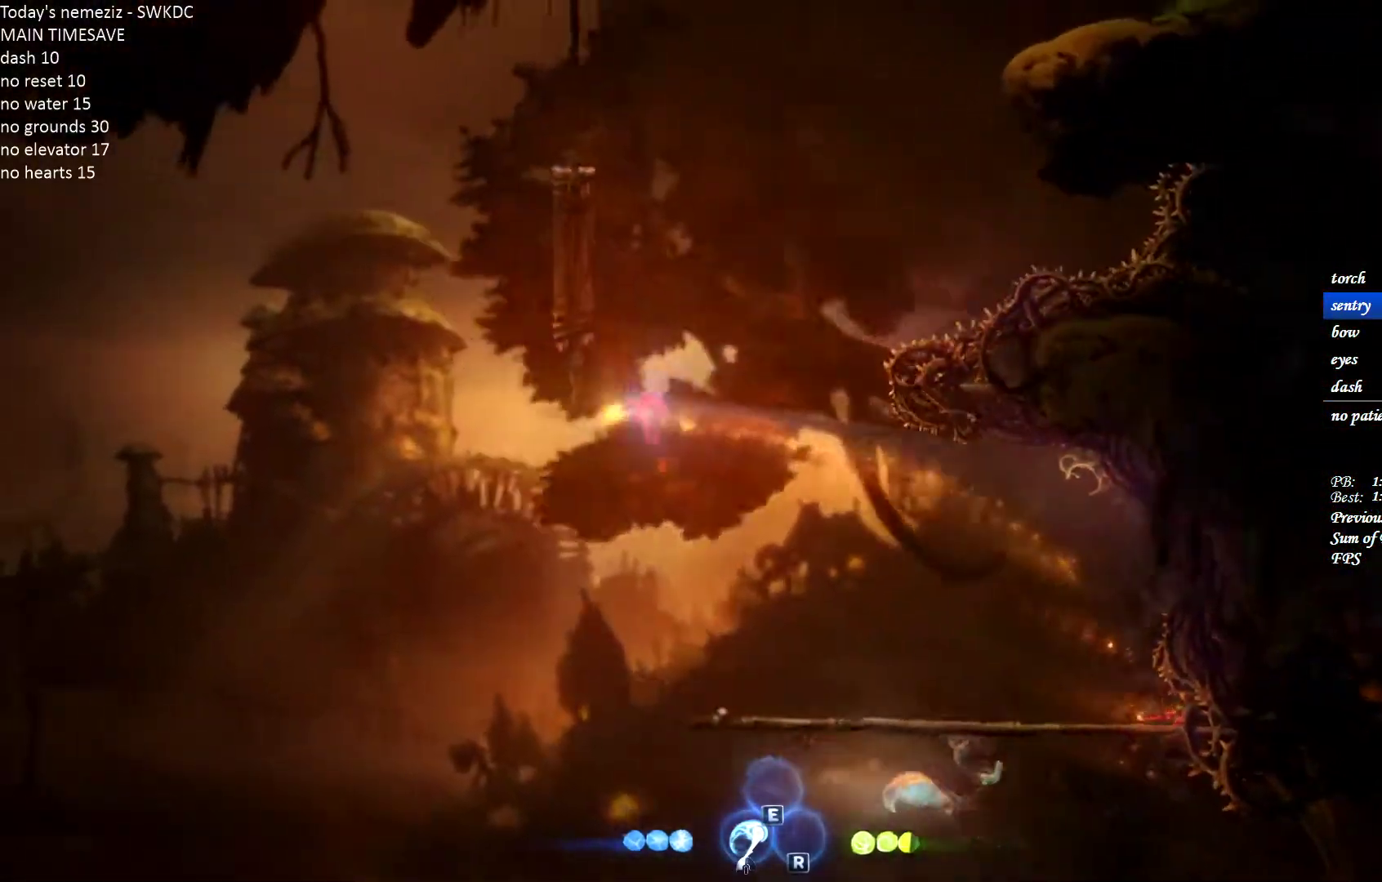
{"keys": ["a", "space"], "mouse": [], "events": []}
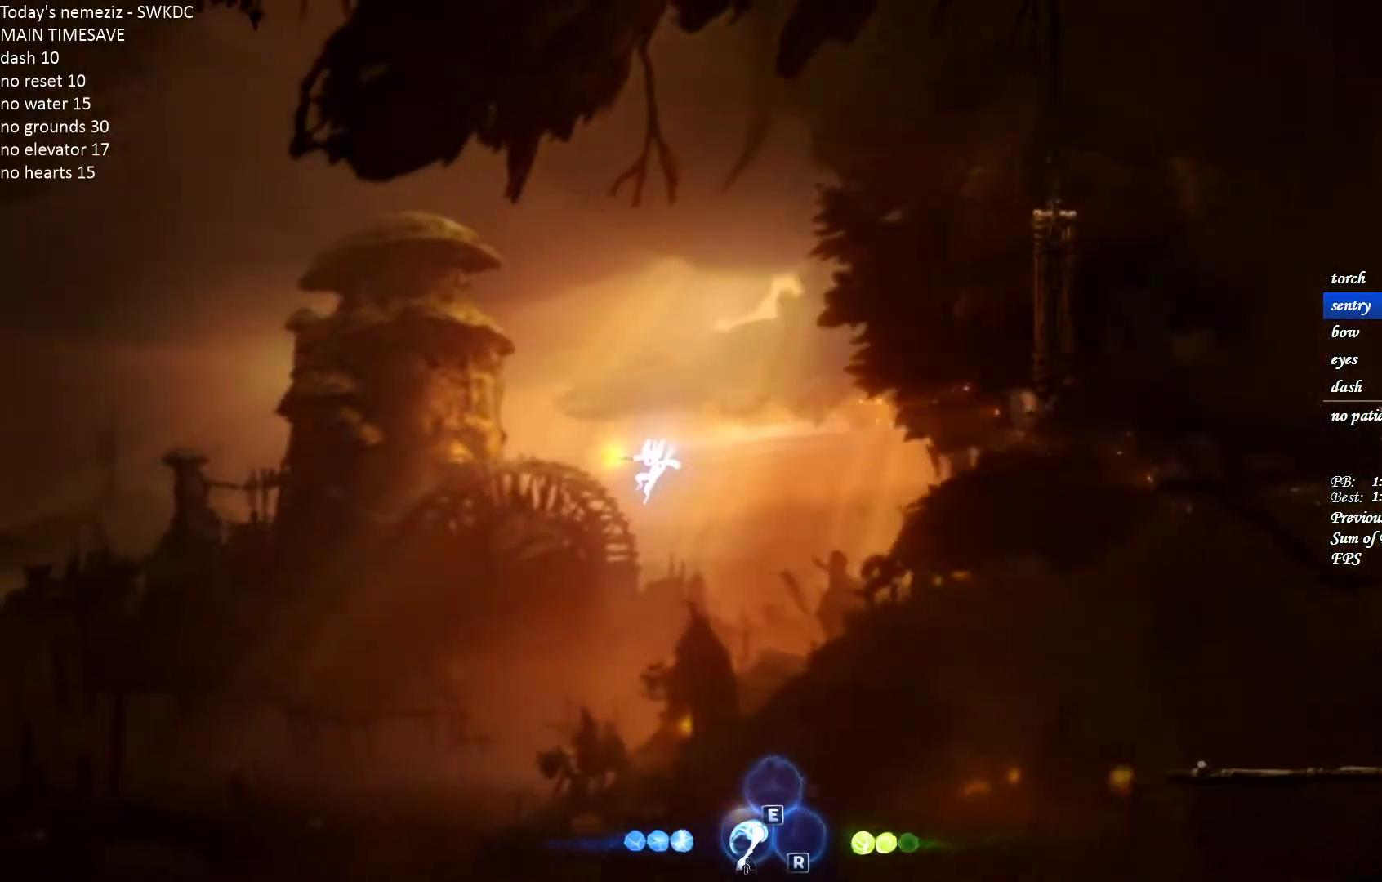
{"keys": ["a"], "mouse": [], "events": [[150, "space", "up"]]}
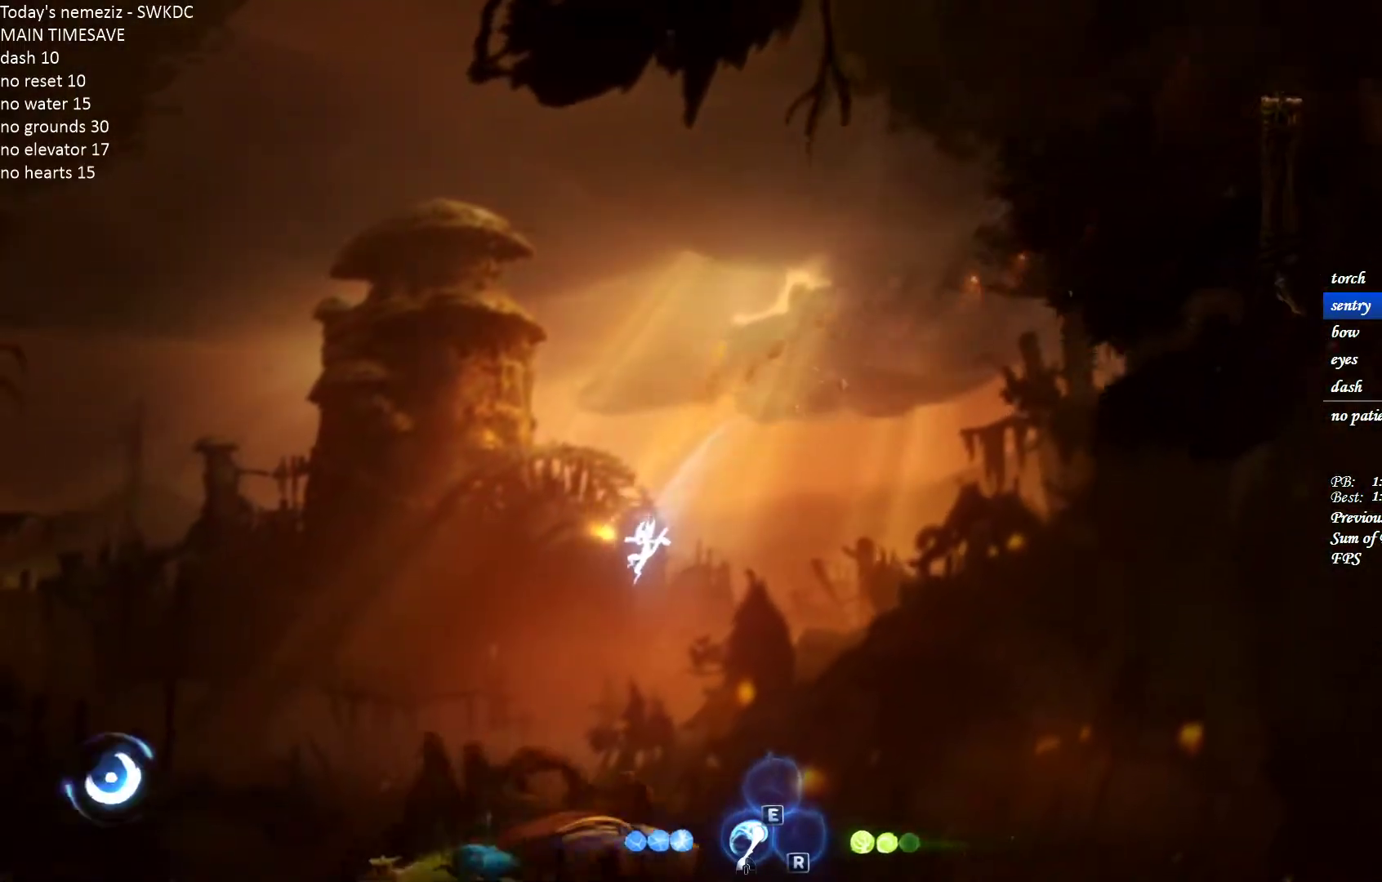
{"keys": ["a"], "mouse": [], "events": [[183, "mouse_left", "down"], [283, "mouse_left", "up"]]}
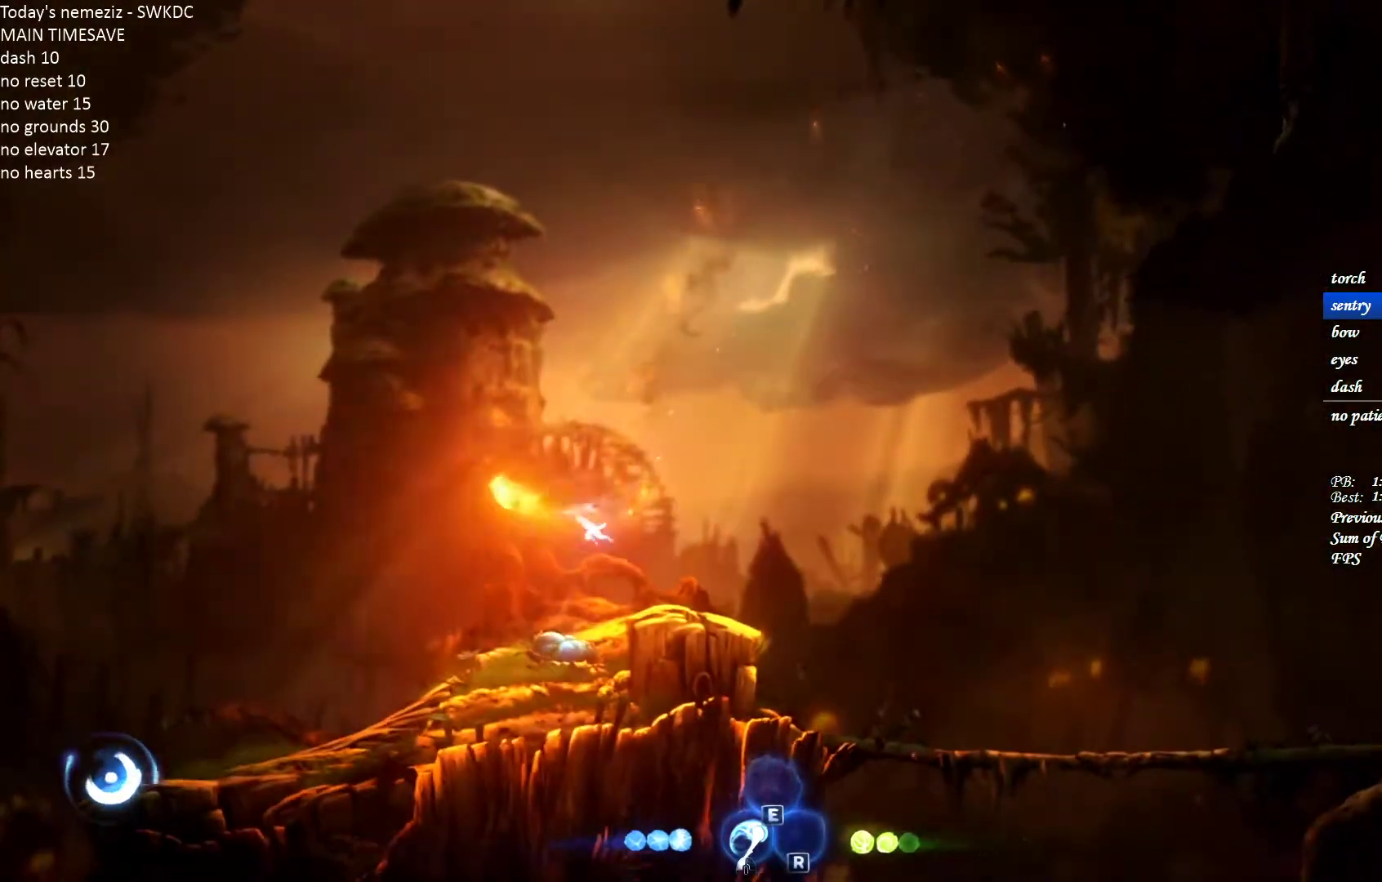
{"keys": ["a"], "mouse": [], "events": []}
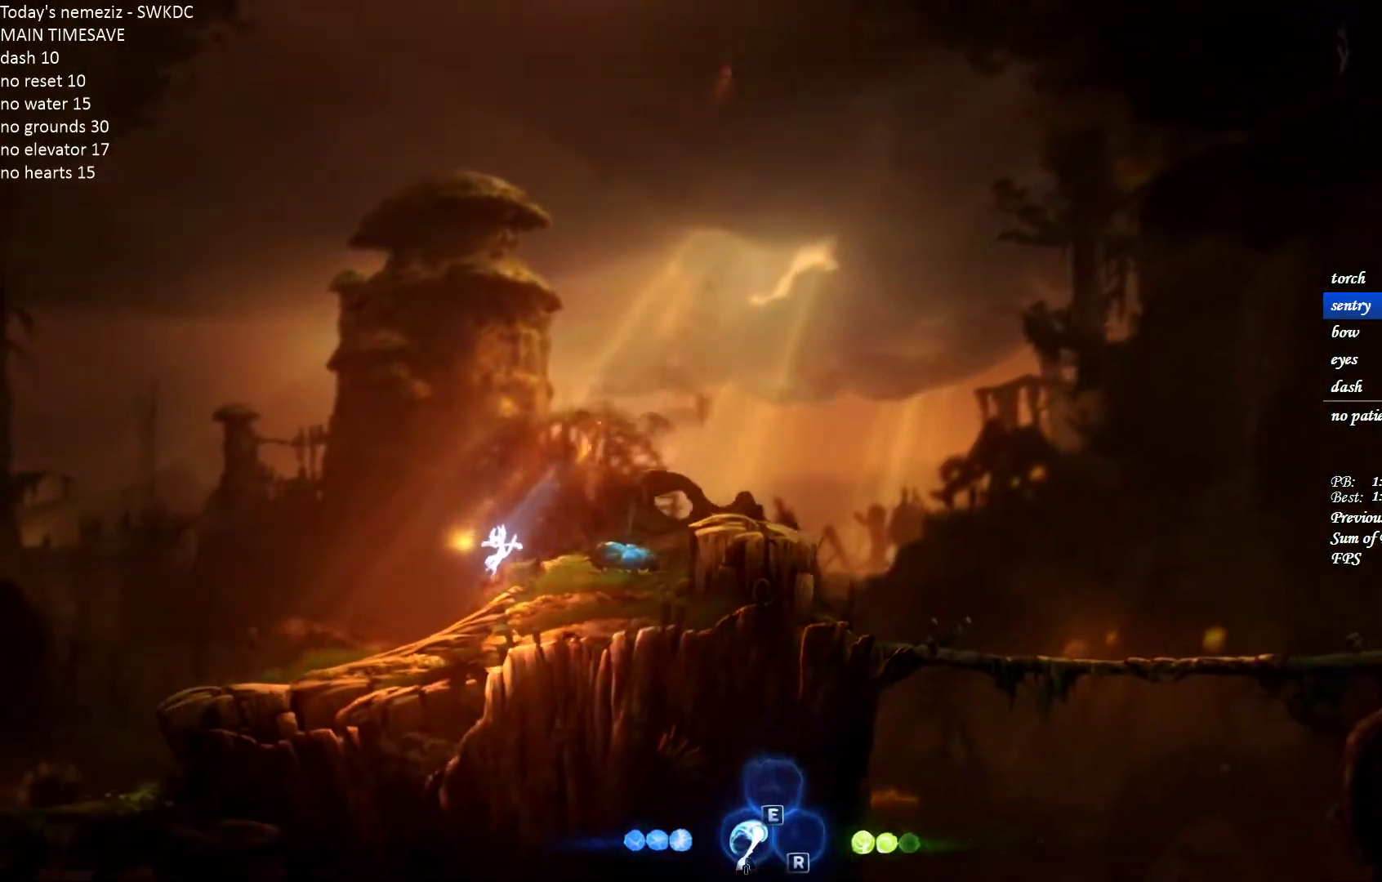
{"keys": ["a"], "mouse": [], "events": [[83, "space", "down"], [183, "space", "up"]]}
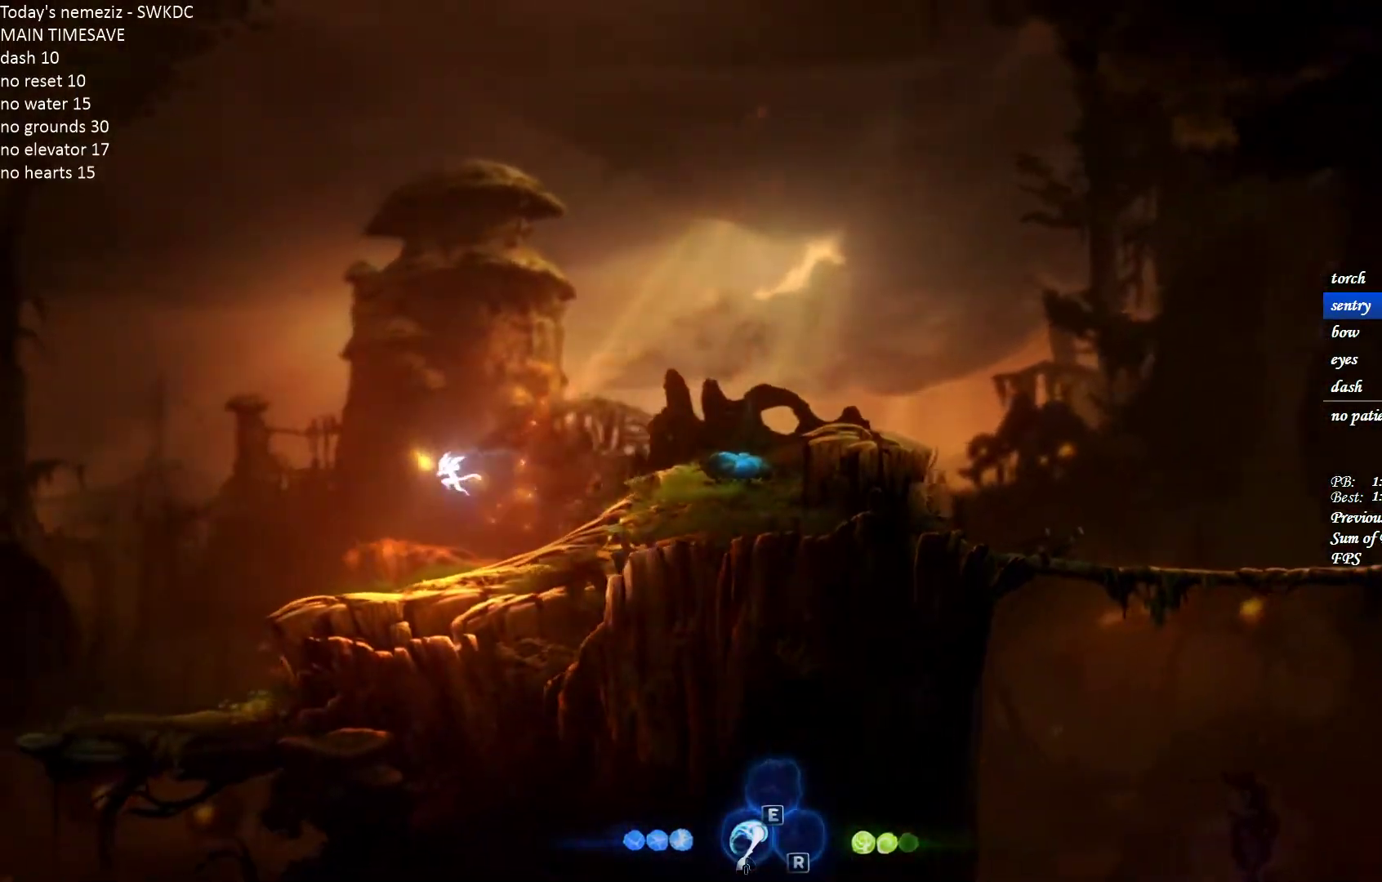
{"keys": ["a"], "mouse": [], "events": []}
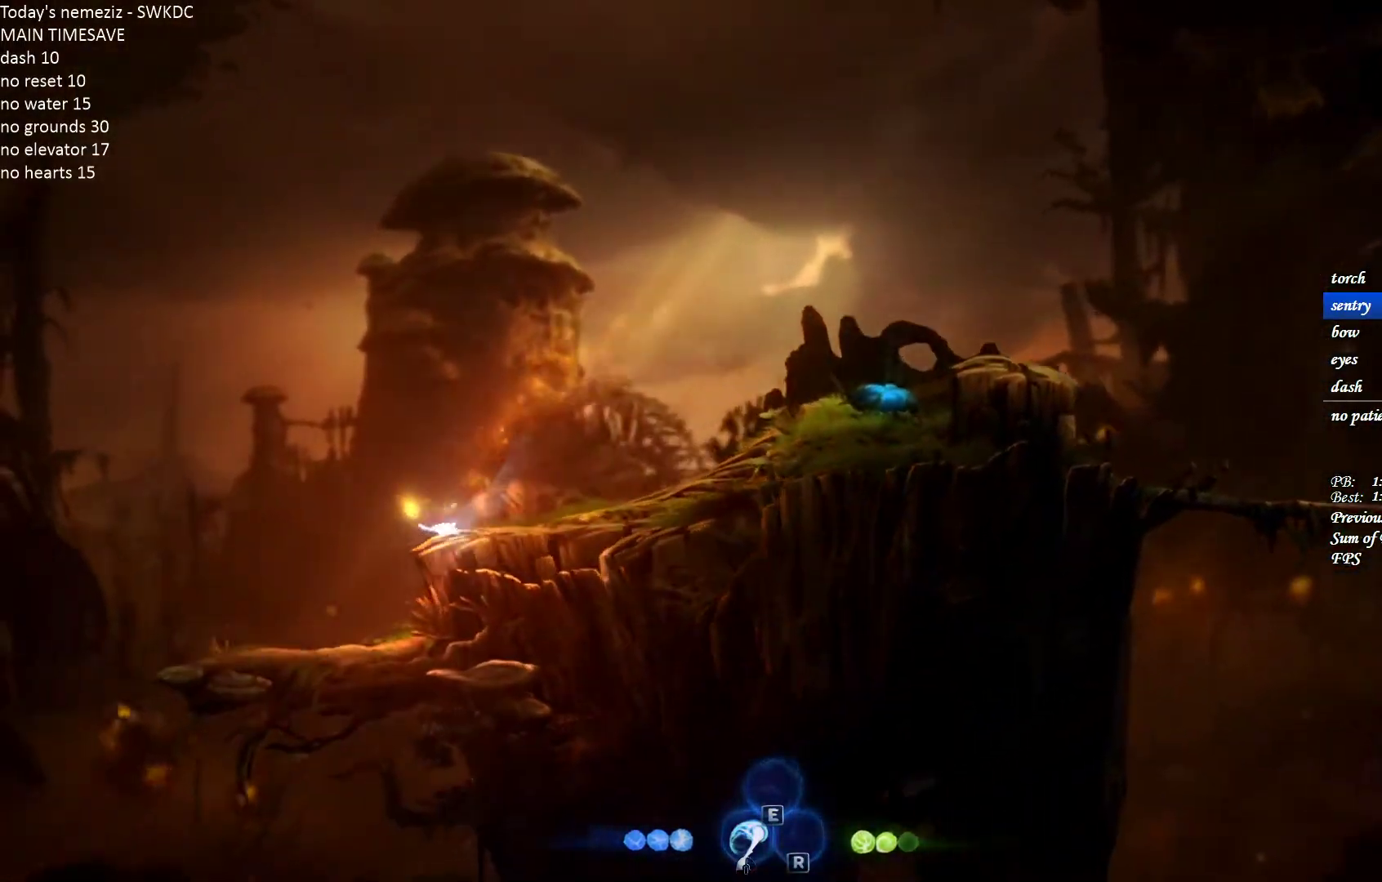
{"keys": ["a"], "mouse": [], "events": []}
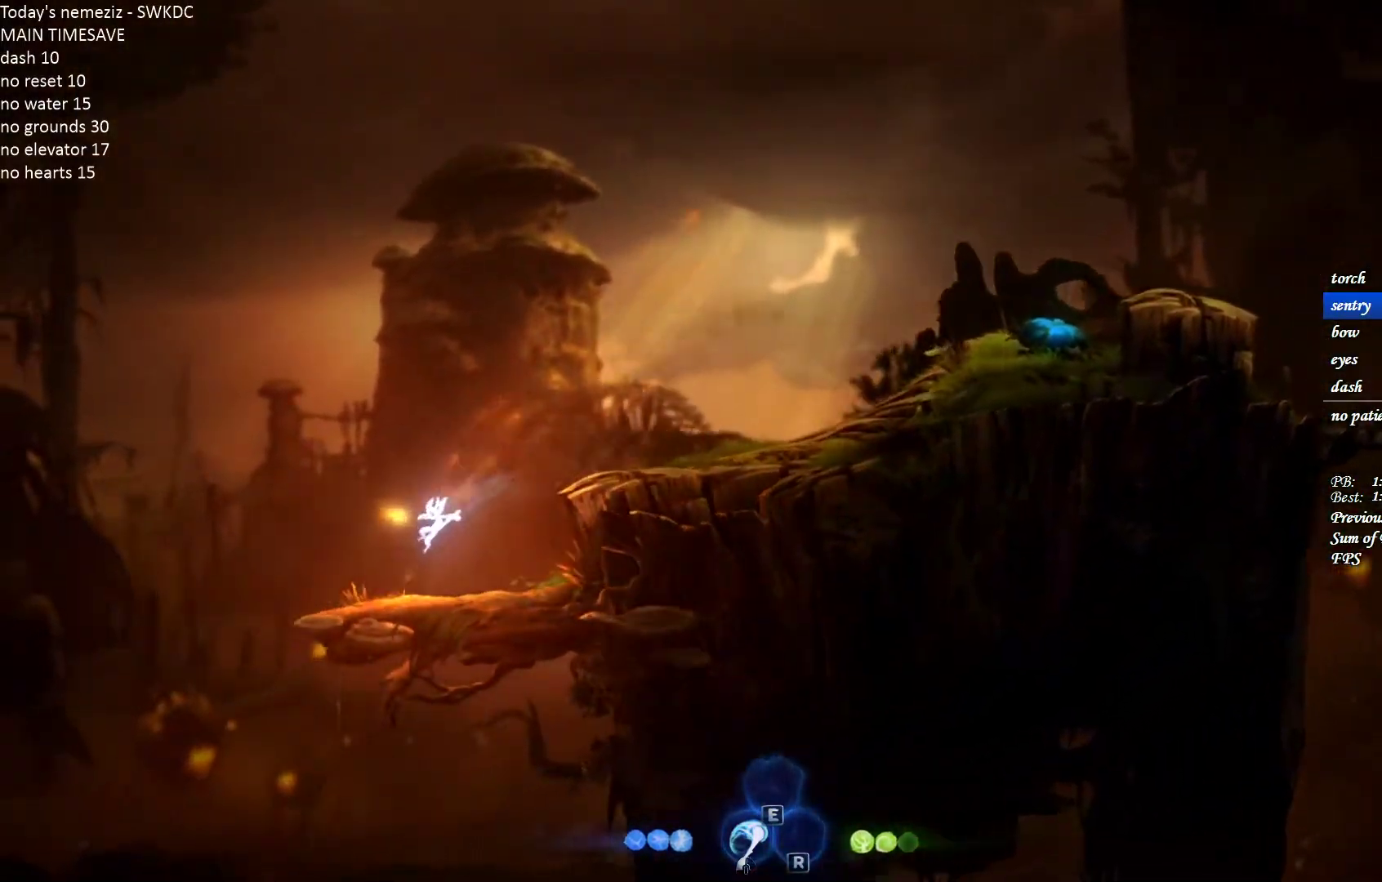
{"keys": ["a", "space"], "mouse": [], "events": [[433, "space", "down"]]}
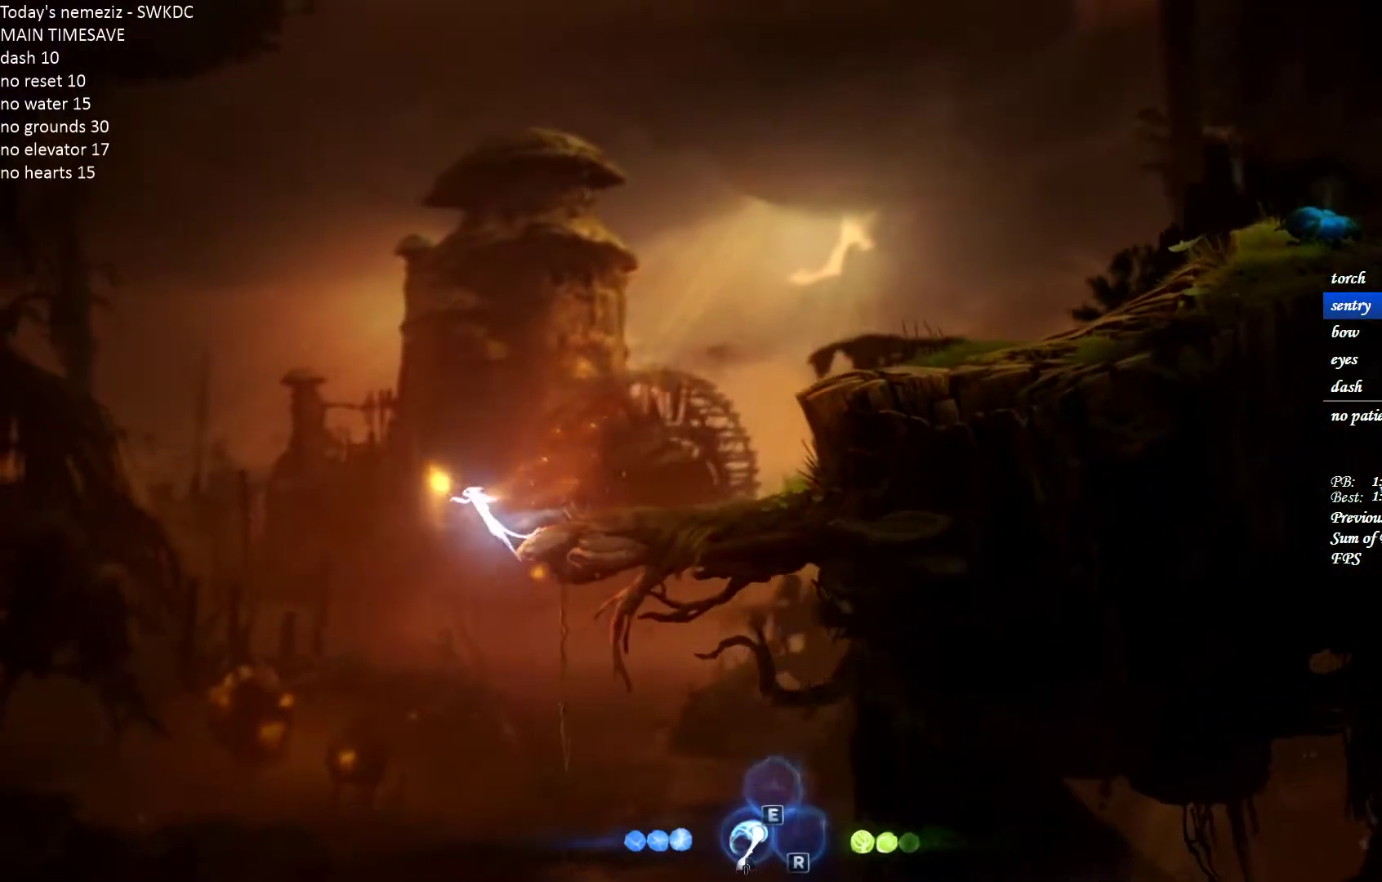
{"keys": ["a", "space"], "mouse": [], "events": []}
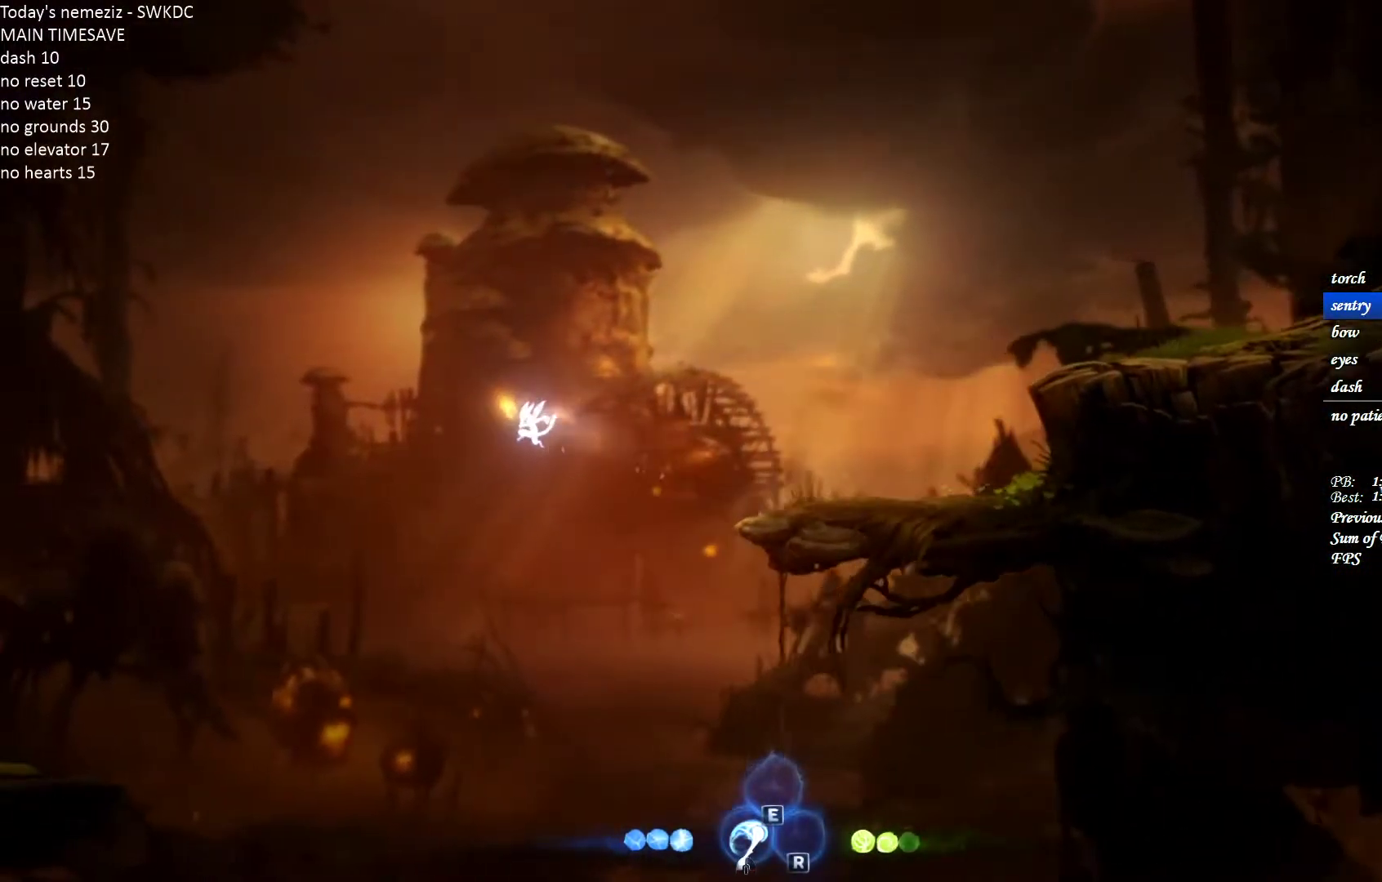
{"keys": ["a", "w"], "mouse": [], "events": [[300, "space", "up"], [300, "w", "down"], [383, "mouse_left", "down"], [500, "mouse_left", "up"]]}